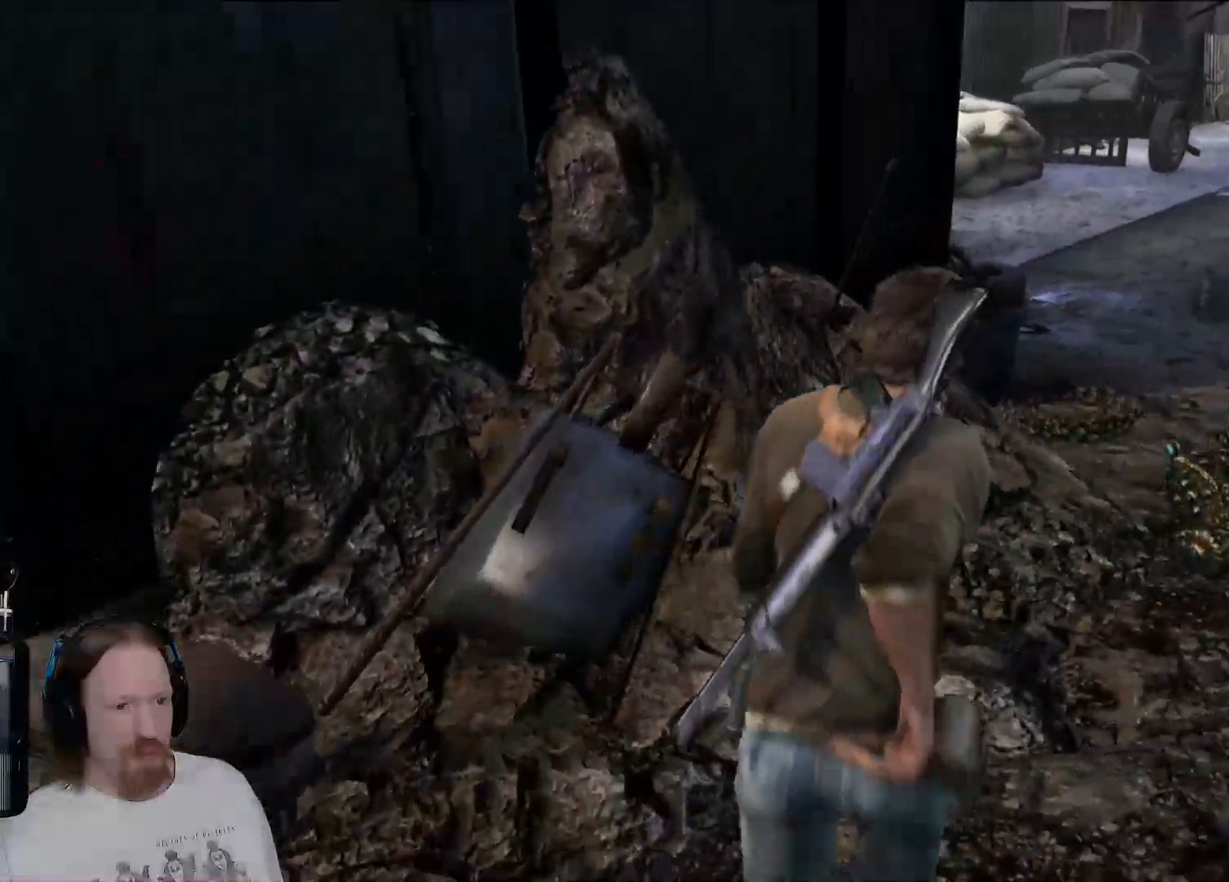
Gameplay with a controller (PlayStation layout); each line is a JSON object with the inputs held at the frame after it (dt_ms = milliseconds from this image to that frame). "events" lists button and stick changes between this image and that frame as [ms after this image, input, new state], when the widget could be followed in between.
{"dt_ms": 500, "buttons": [], "left_stick": "up", "right_stick": "center", "events": [[133, "left_stick", "up"]]}
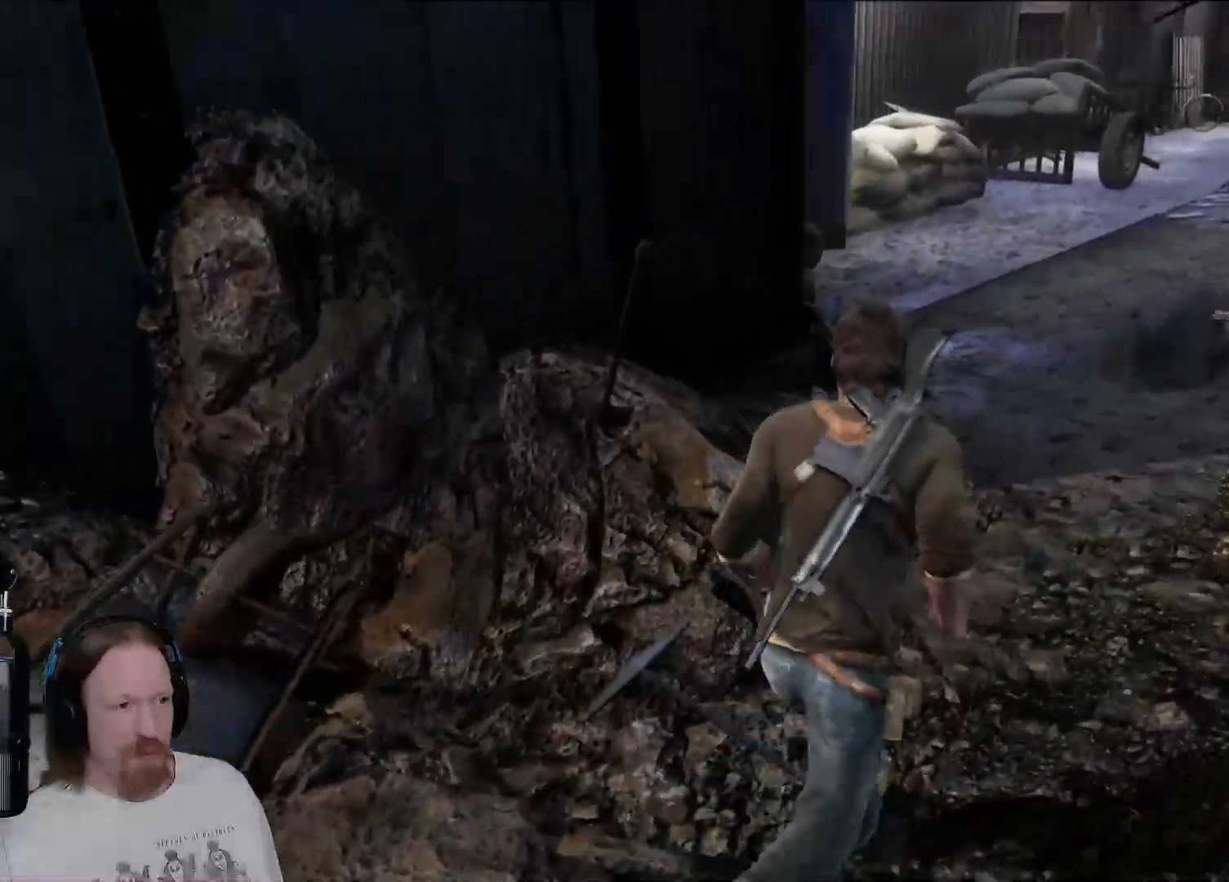
{"dt_ms": 1000, "buttons": [], "left_stick": "center", "right_stick": "center", "events": [[500, "left_stick", "center"], [750, "START", "down"], [967, "START", "up"]]}
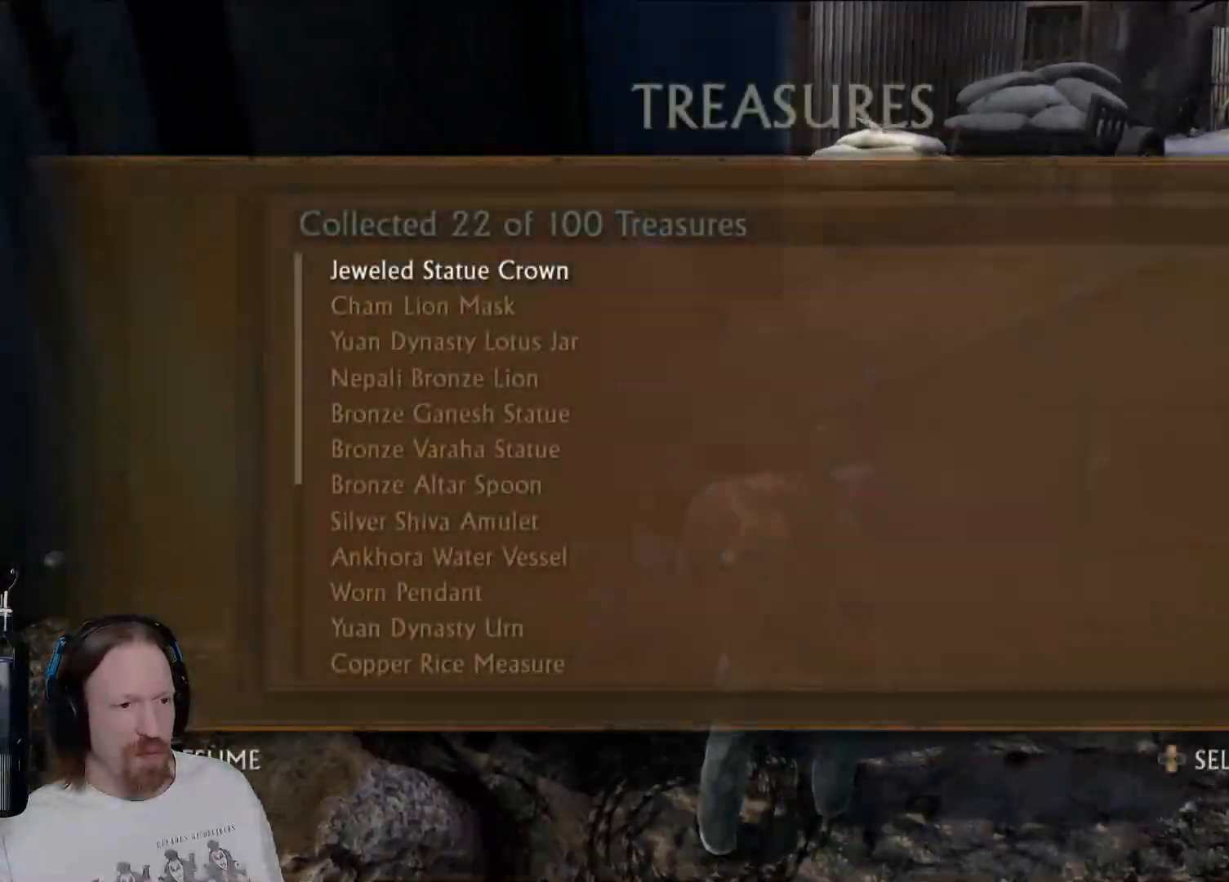
{"dt_ms": 500, "buttons": [], "left_stick": "center", "right_stick": "center", "events": []}
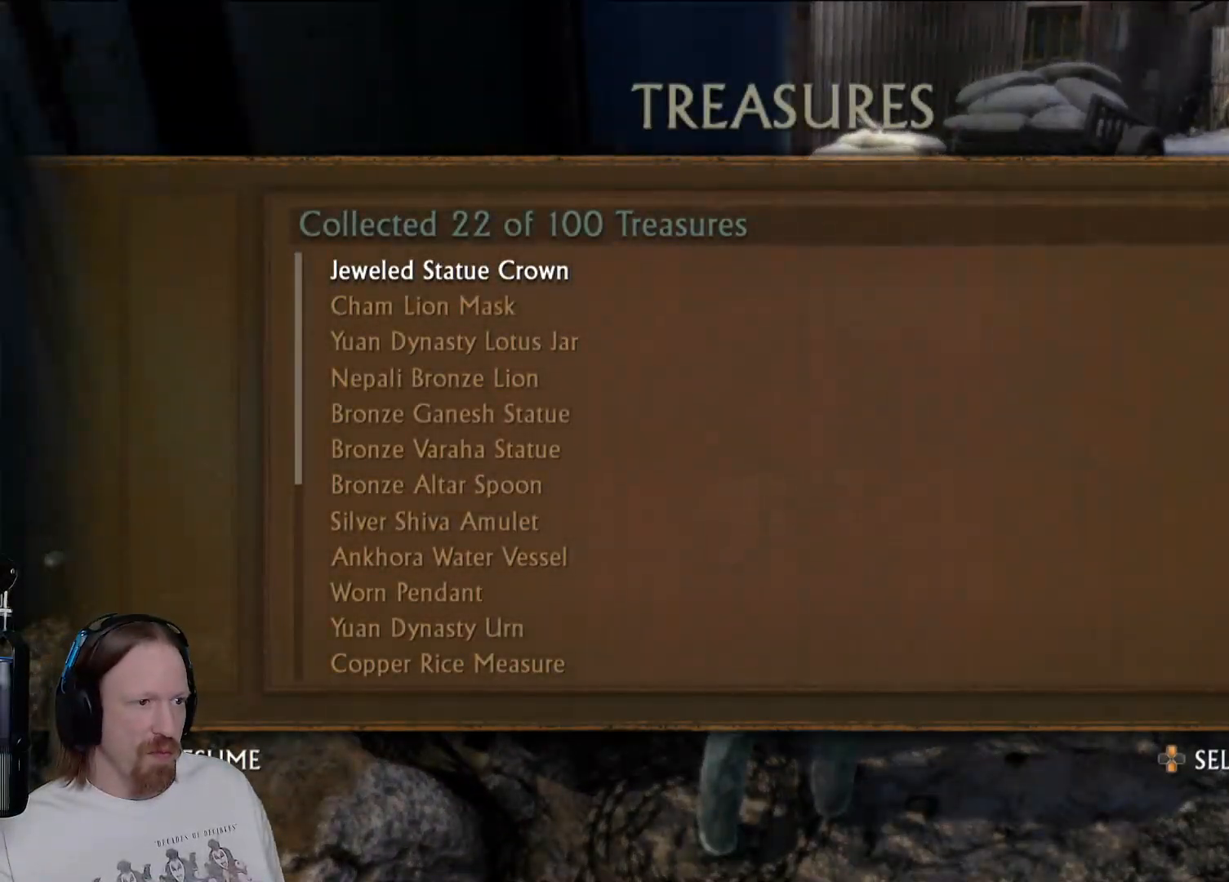
{"dt_ms": 500, "buttons": [], "left_stick": "center", "right_stick": "center", "events": []}
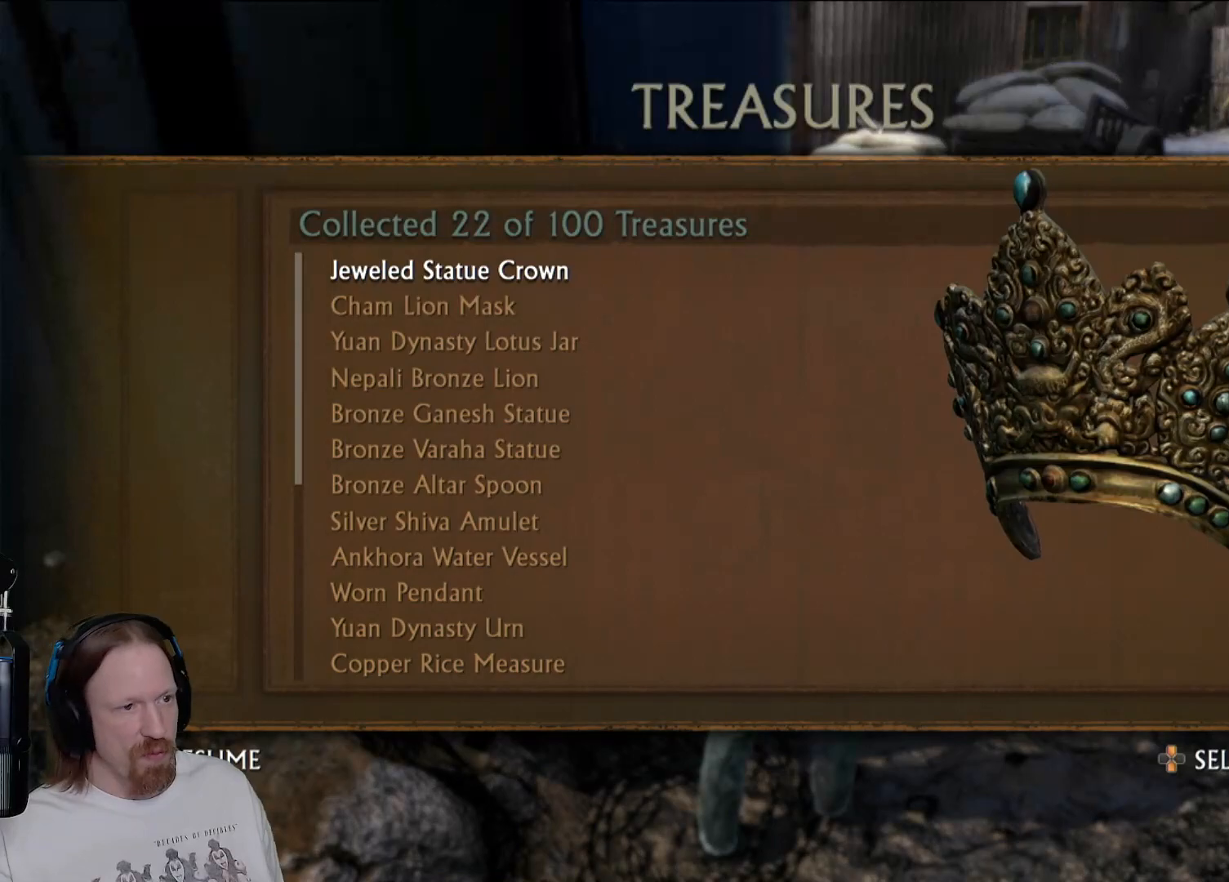
{"dt_ms": 500, "buttons": [], "left_stick": "center", "right_stick": "center", "events": [[67, "CIRCLE", "down"], [217, "CIRCLE", "up"]]}
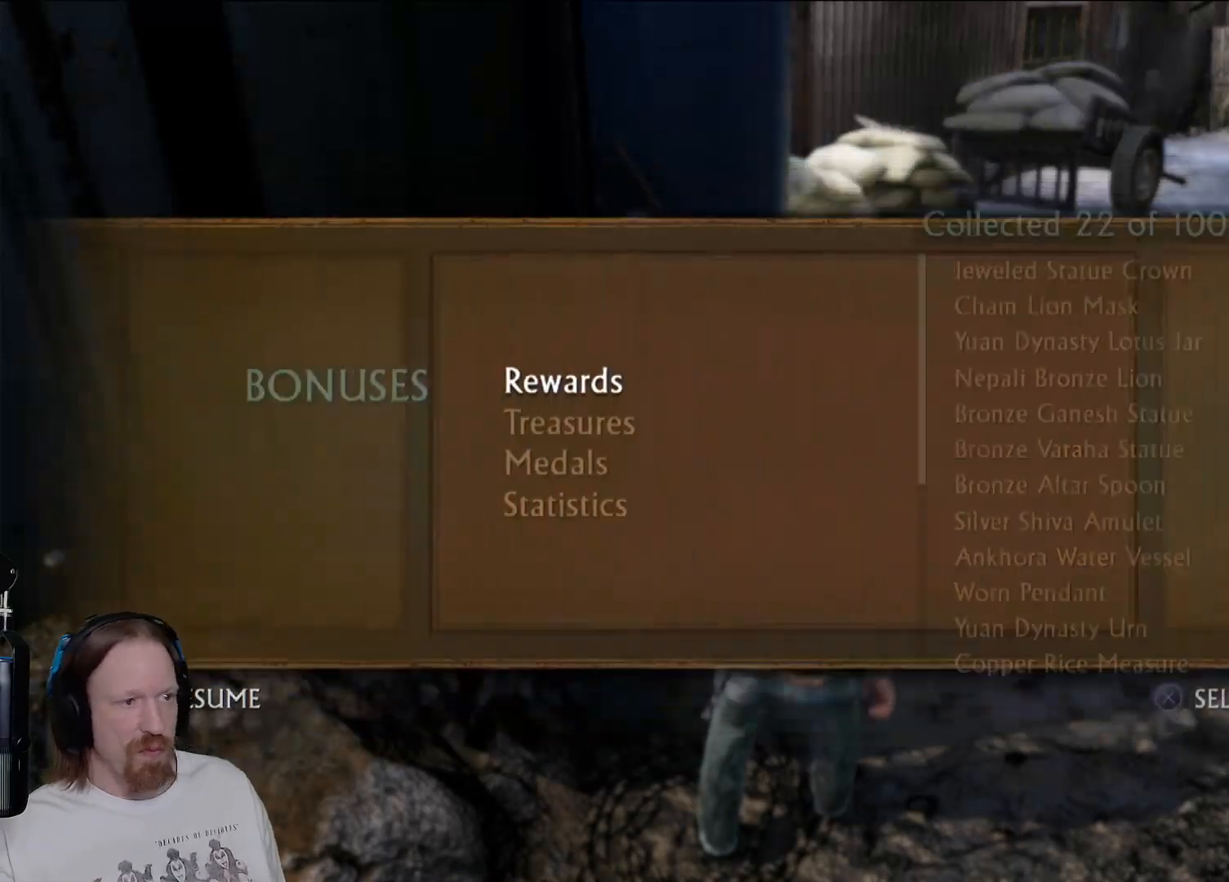
{"dt_ms": 500, "buttons": ["CIRCLE"], "left_stick": "center", "right_stick": "center", "events": [[417, "CIRCLE", "down"]]}
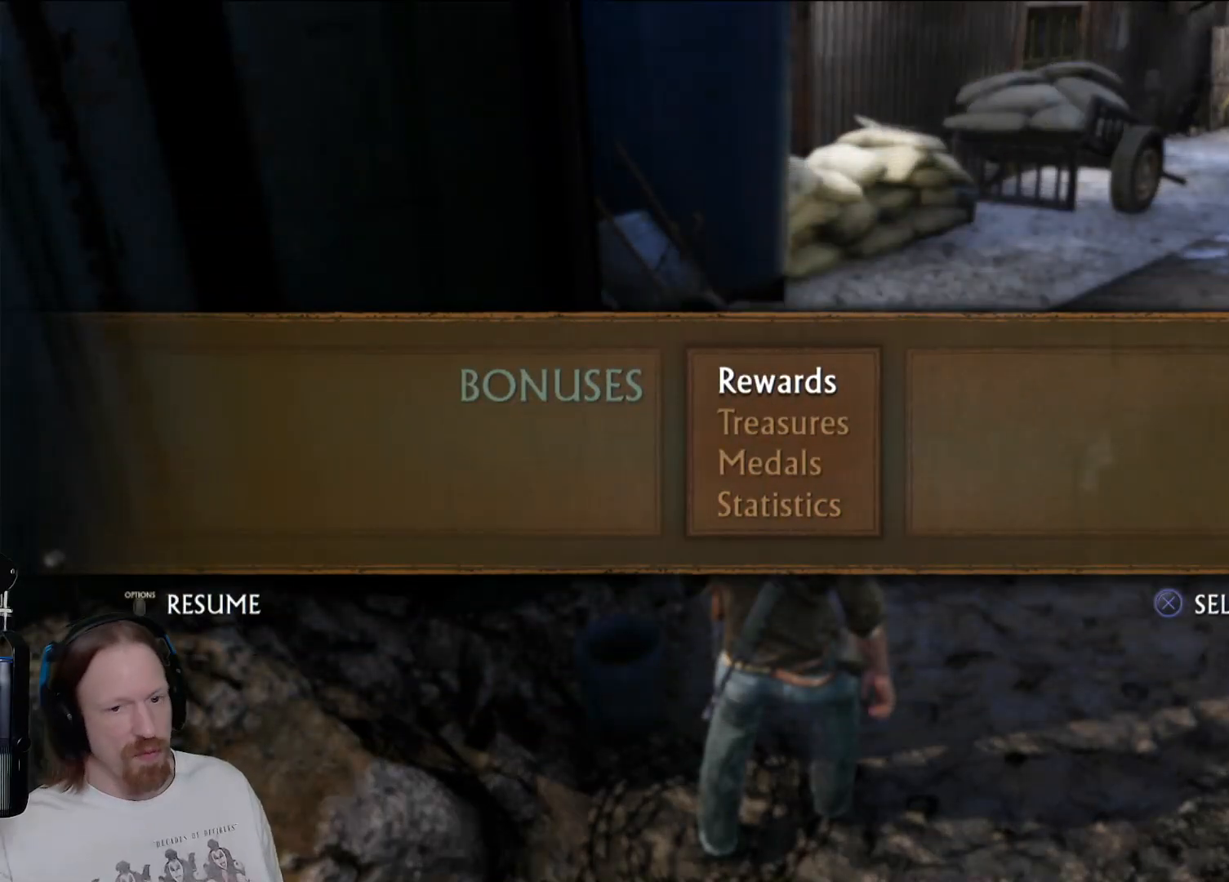
{"dt_ms": 500, "buttons": [], "left_stick": "up-right", "right_stick": "center", "events": [[50, "CIRCLE", "up"], [450, "left_stick", "up-right"]]}
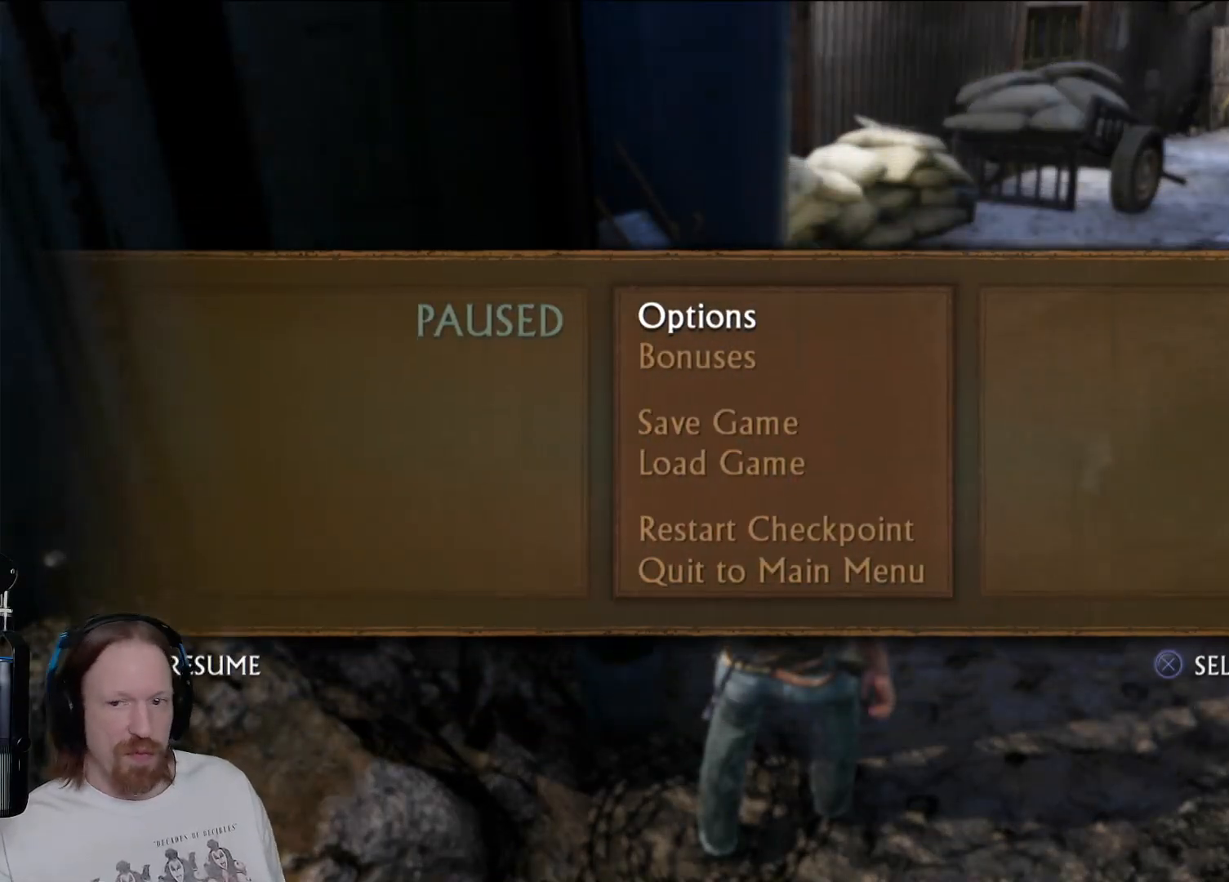
{"dt_ms": 500, "buttons": [], "left_stick": "up-right", "right_stick": "center", "events": []}
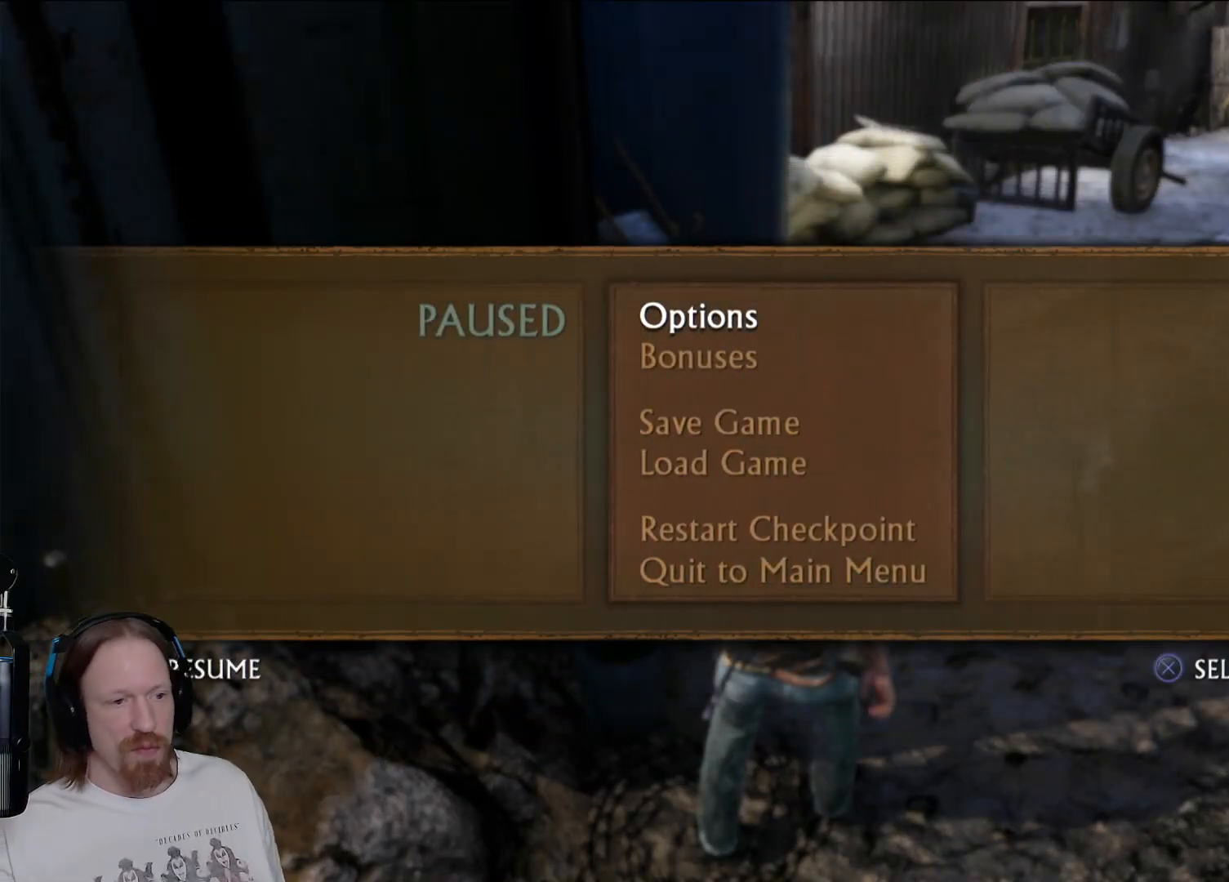
{"dt_ms": 500, "buttons": [], "left_stick": "up", "right_stick": "center", "events": [[200, "CIRCLE", "down"], [200, "left_stick", "center"], [350, "CIRCLE", "up"], [467, "left_stick", "up"]]}
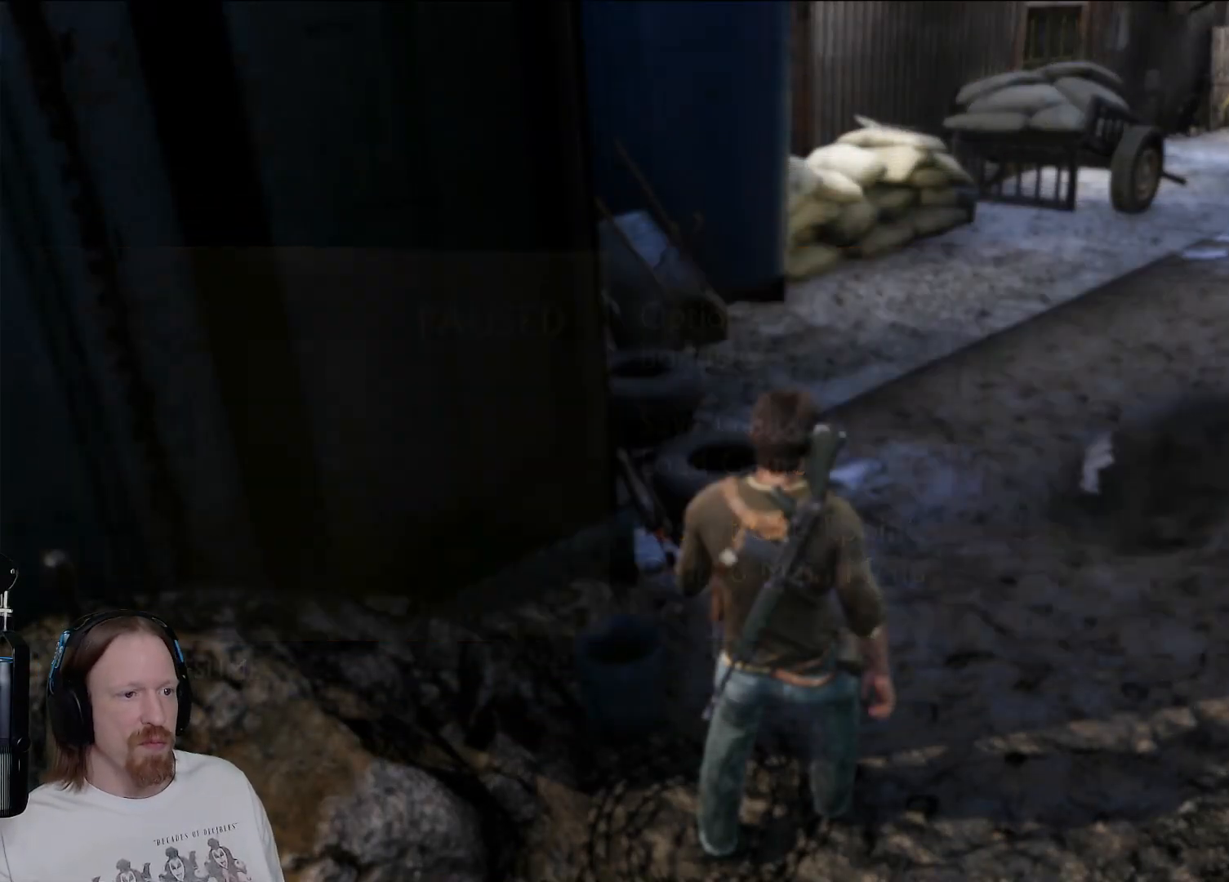
{"dt_ms": 500, "buttons": [], "left_stick": "up", "right_stick": "up-left", "events": [[150, "right_stick", "left"], [333, "right_stick", "up-left"]]}
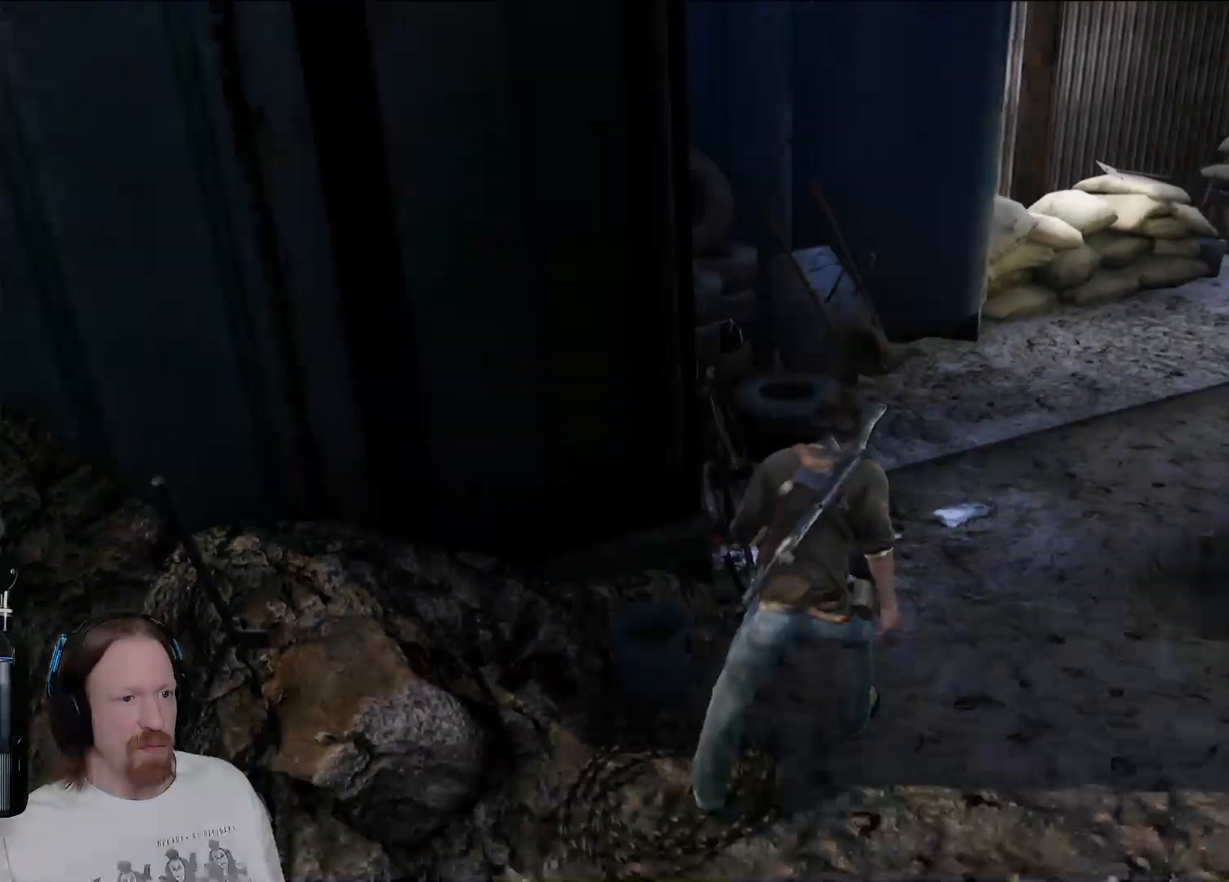
{"dt_ms": 500, "buttons": [], "left_stick": "up", "right_stick": "center", "events": [[17, "right_stick", "center"]]}
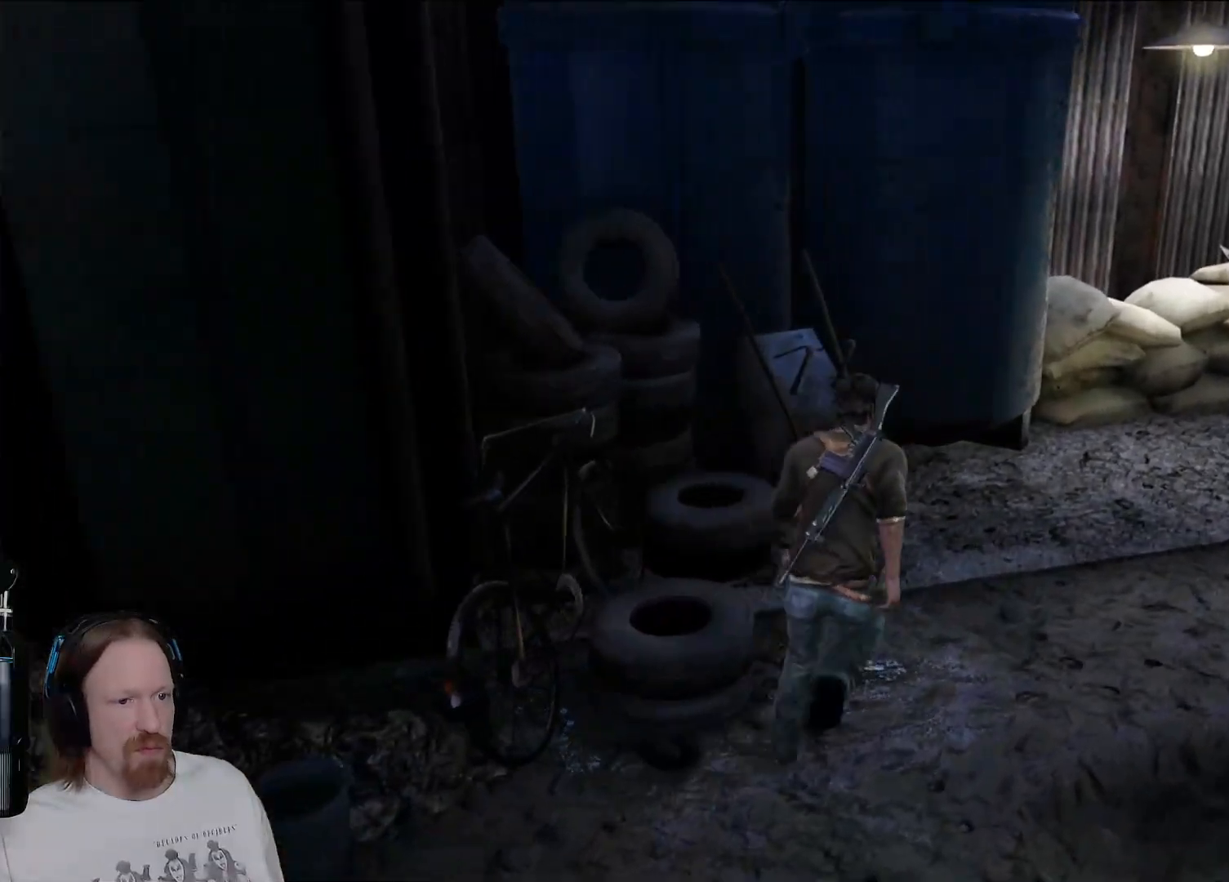
{"dt_ms": 500, "buttons": [], "left_stick": "up-right", "right_stick": "up", "events": [[317, "right_stick", "up-right"], [383, "left_stick", "up-right"], [483, "right_stick", "up"]]}
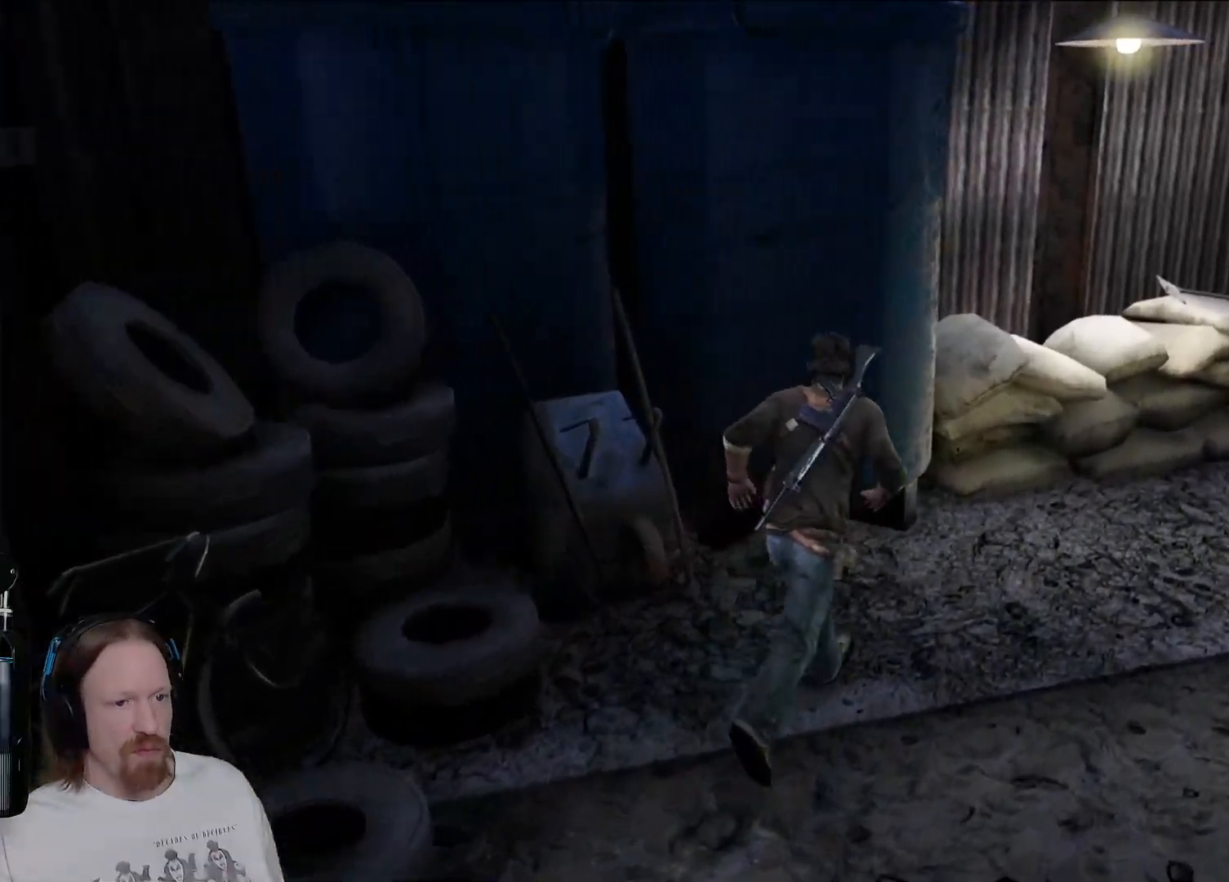
{"dt_ms": 500, "buttons": [], "left_stick": "up", "right_stick": "center", "events": [[467, "left_stick", "up"], [467, "right_stick", "center"]]}
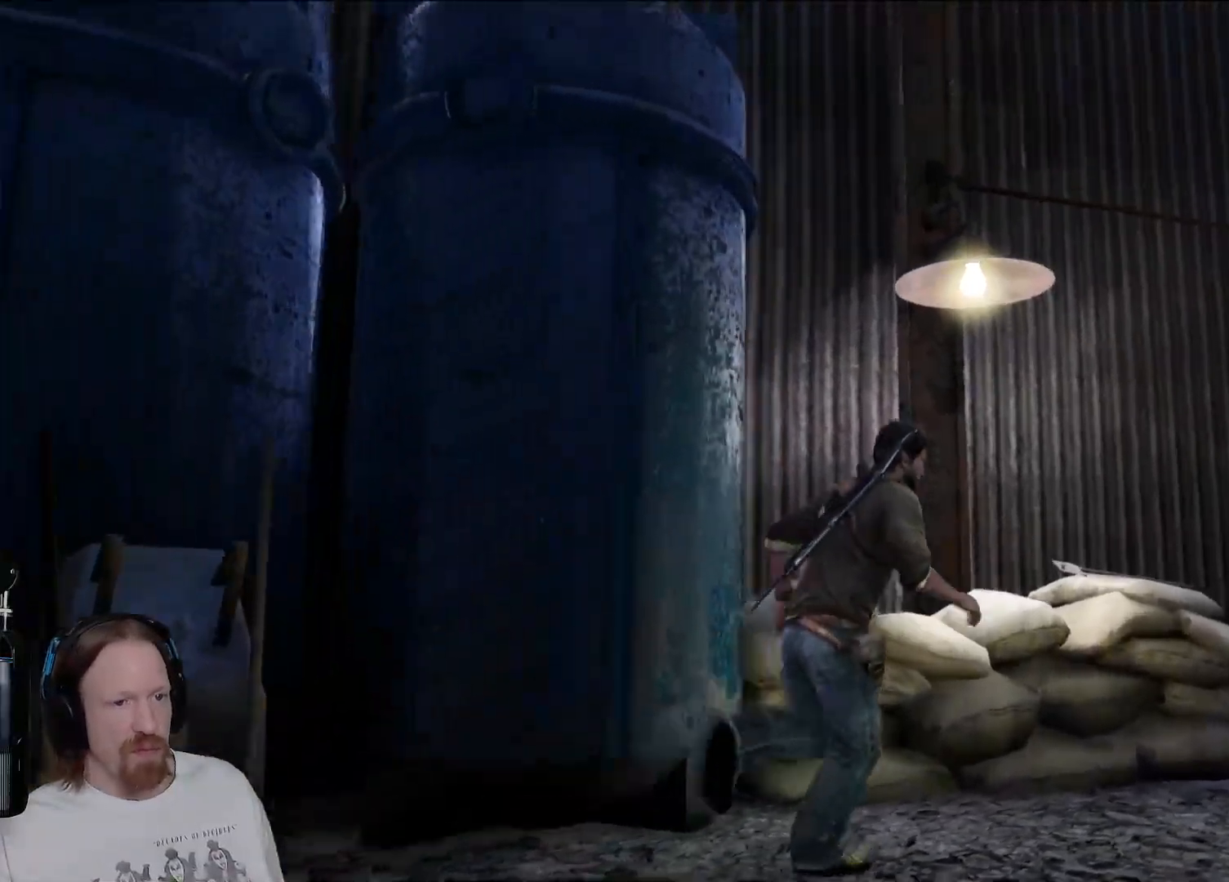
{"dt_ms": 500, "buttons": [], "left_stick": "up", "right_stick": "down-left", "events": [[50, "CROSS", "down"], [167, "CROSS", "up"], [450, "right_stick", "down-left"]]}
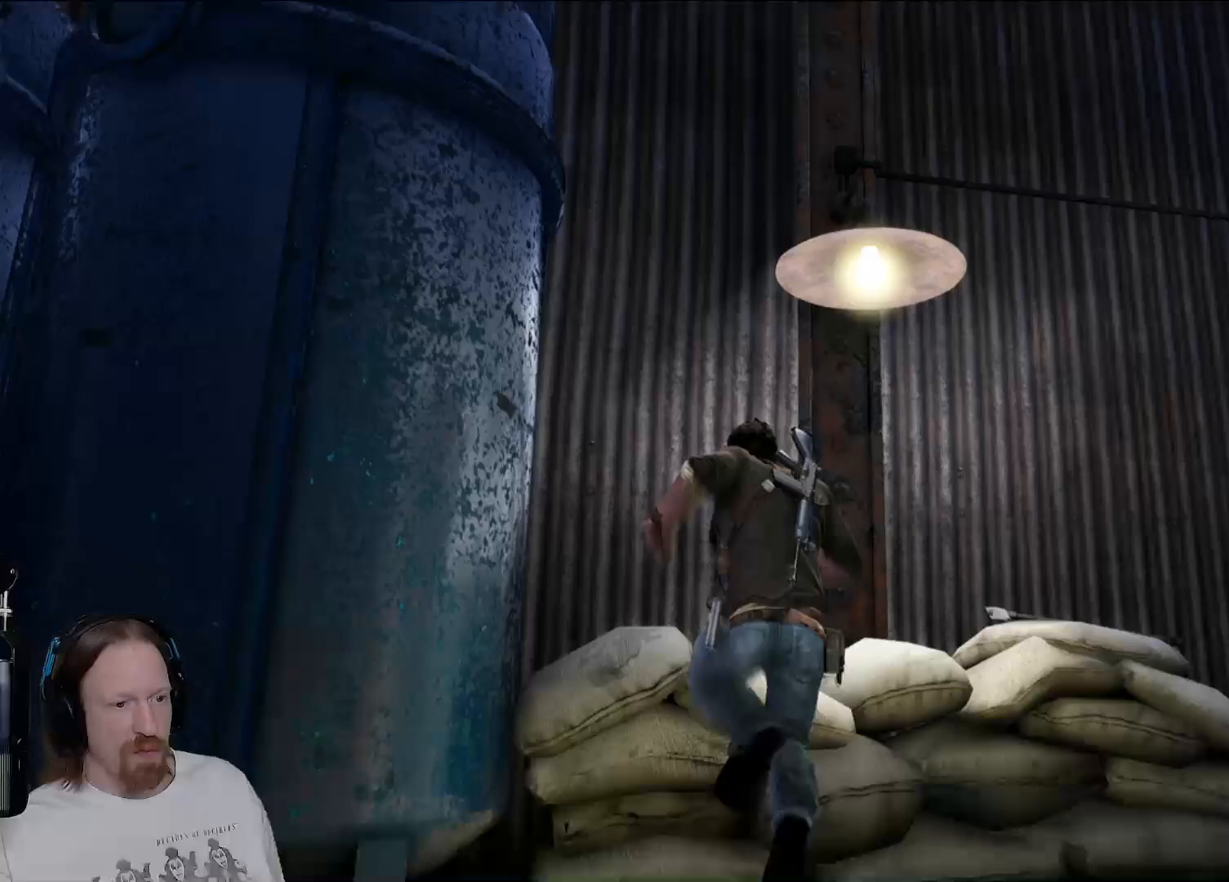
{"dt_ms": 500, "buttons": [], "left_stick": "up", "right_stick": "center", "events": [[283, "right_stick", "center"]]}
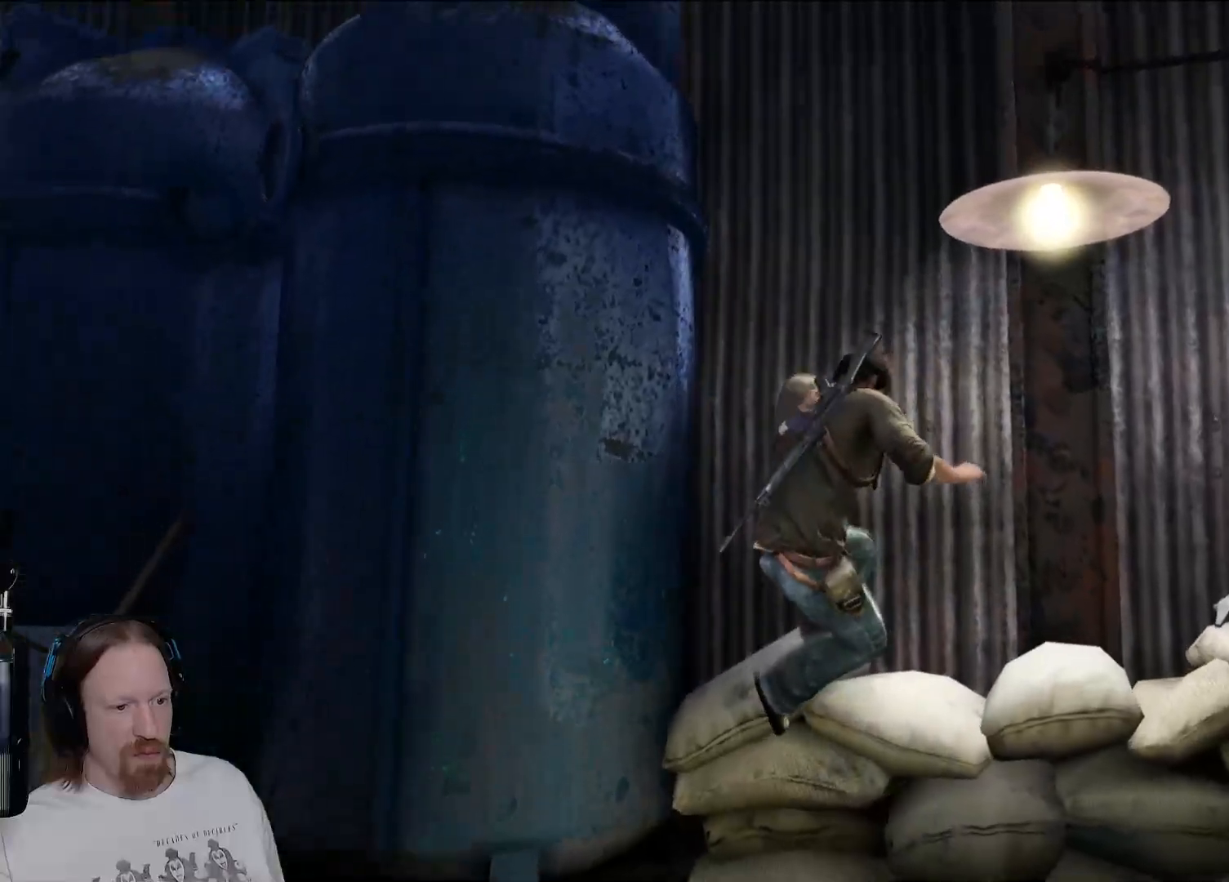
{"dt_ms": 500, "buttons": [], "left_stick": "right", "right_stick": "down-right", "events": [[217, "right_stick", "down-right"], [250, "left_stick", "up-right"], [383, "left_stick", "right"]]}
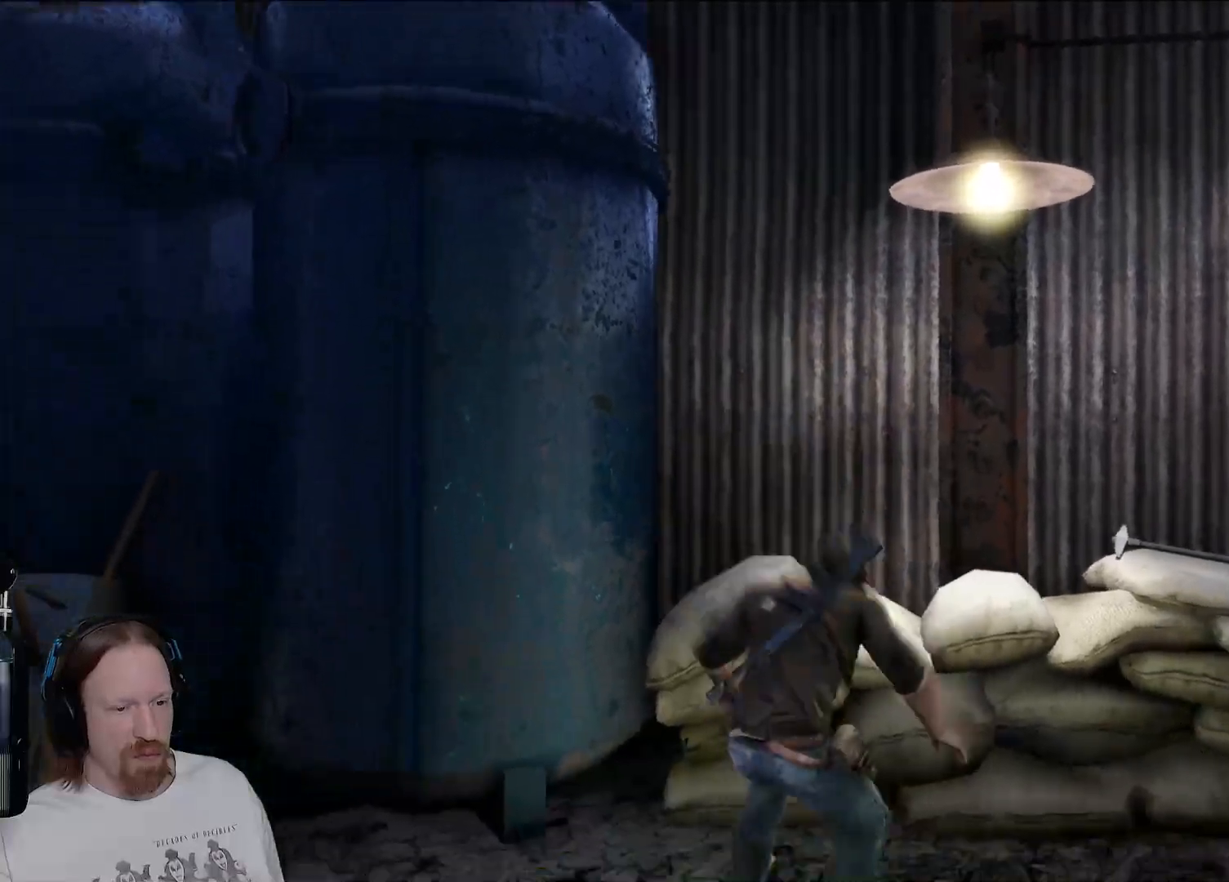
{"dt_ms": 500, "buttons": [], "left_stick": "right", "right_stick": "center", "events": [[300, "right_stick", "center"]]}
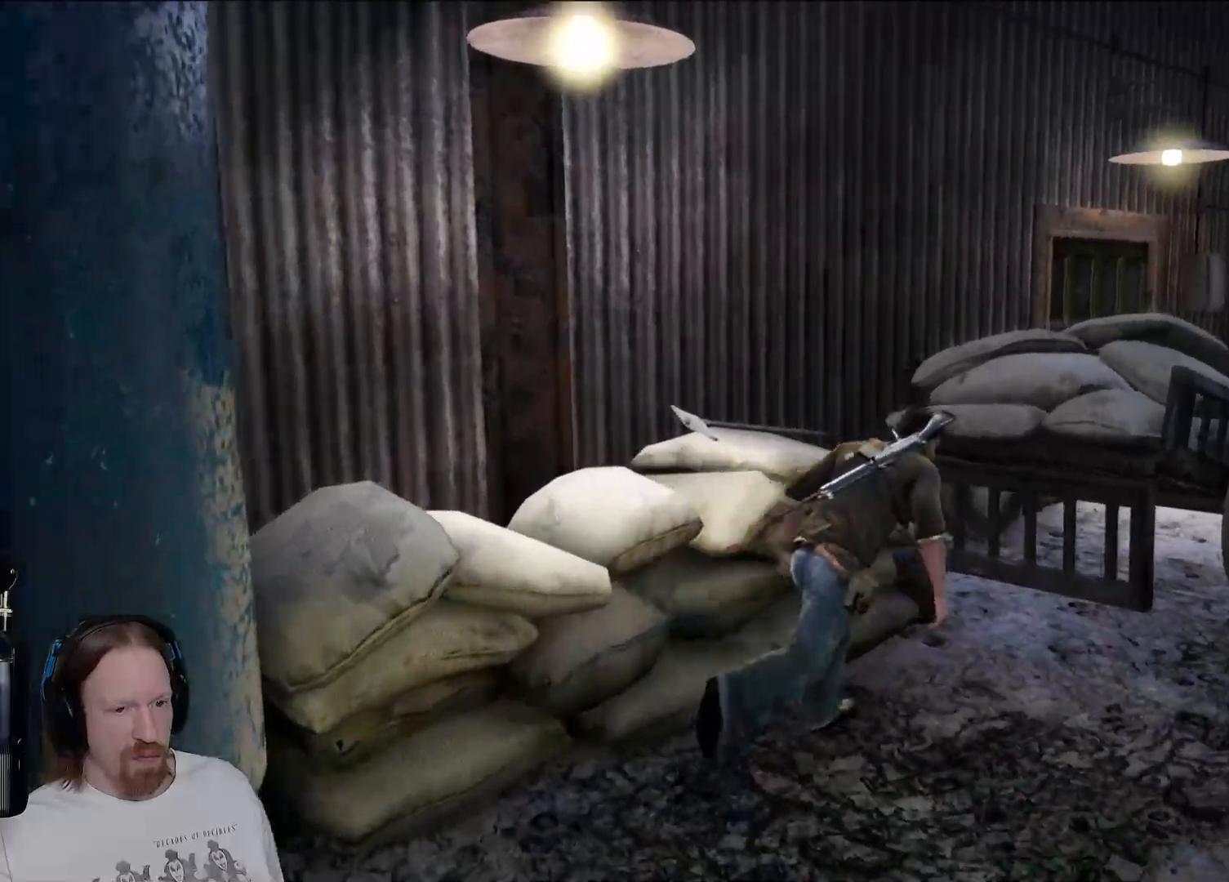
{"dt_ms": 500, "buttons": [], "left_stick": "up", "right_stick": "up-left", "events": [[267, "right_stick", "up-left"], [283, "left_stick", "up-right"], [417, "left_stick", "up"]]}
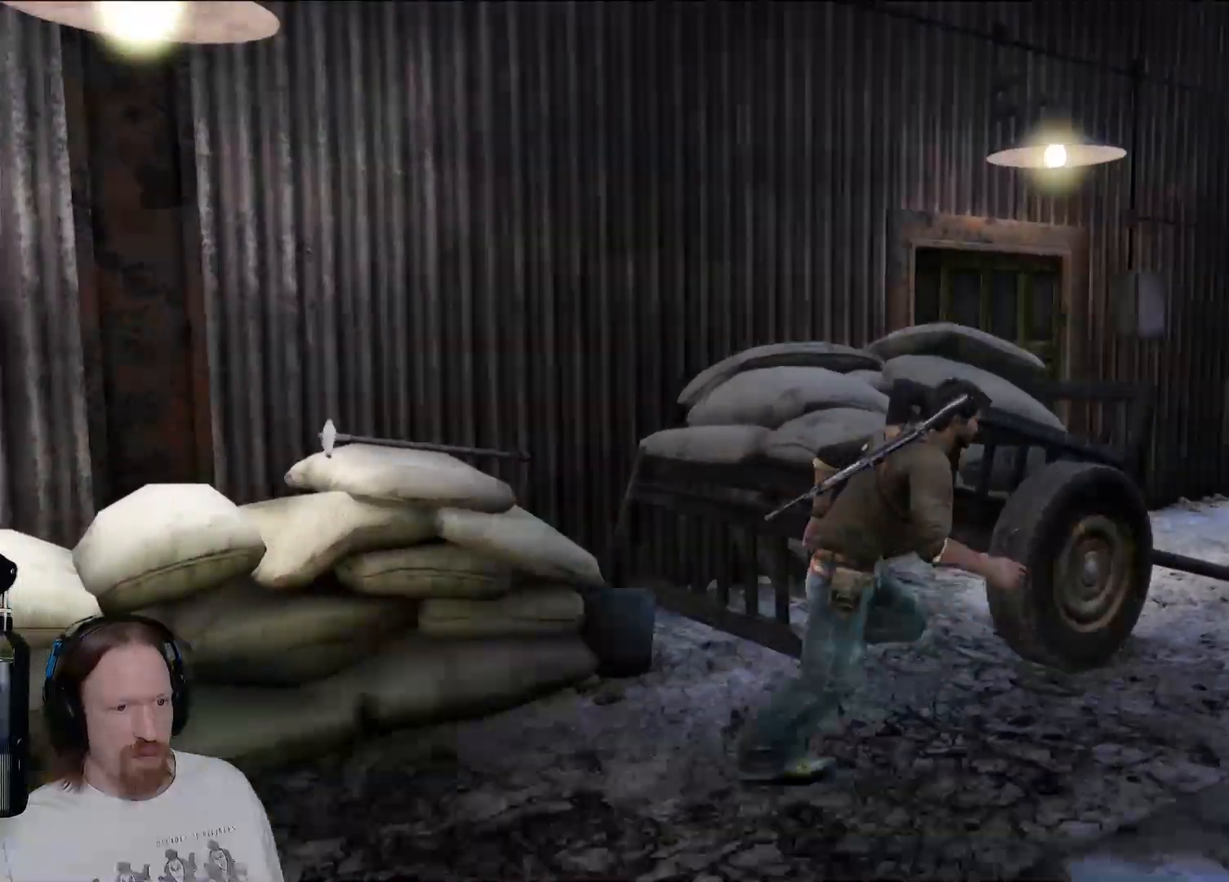
{"dt_ms": 500, "buttons": [], "left_stick": "up", "right_stick": "up-left", "events": [[17, "right_stick", "center"], [67, "CROSS", "down"], [217, "CROSS", "up"], [467, "right_stick", "up-left"]]}
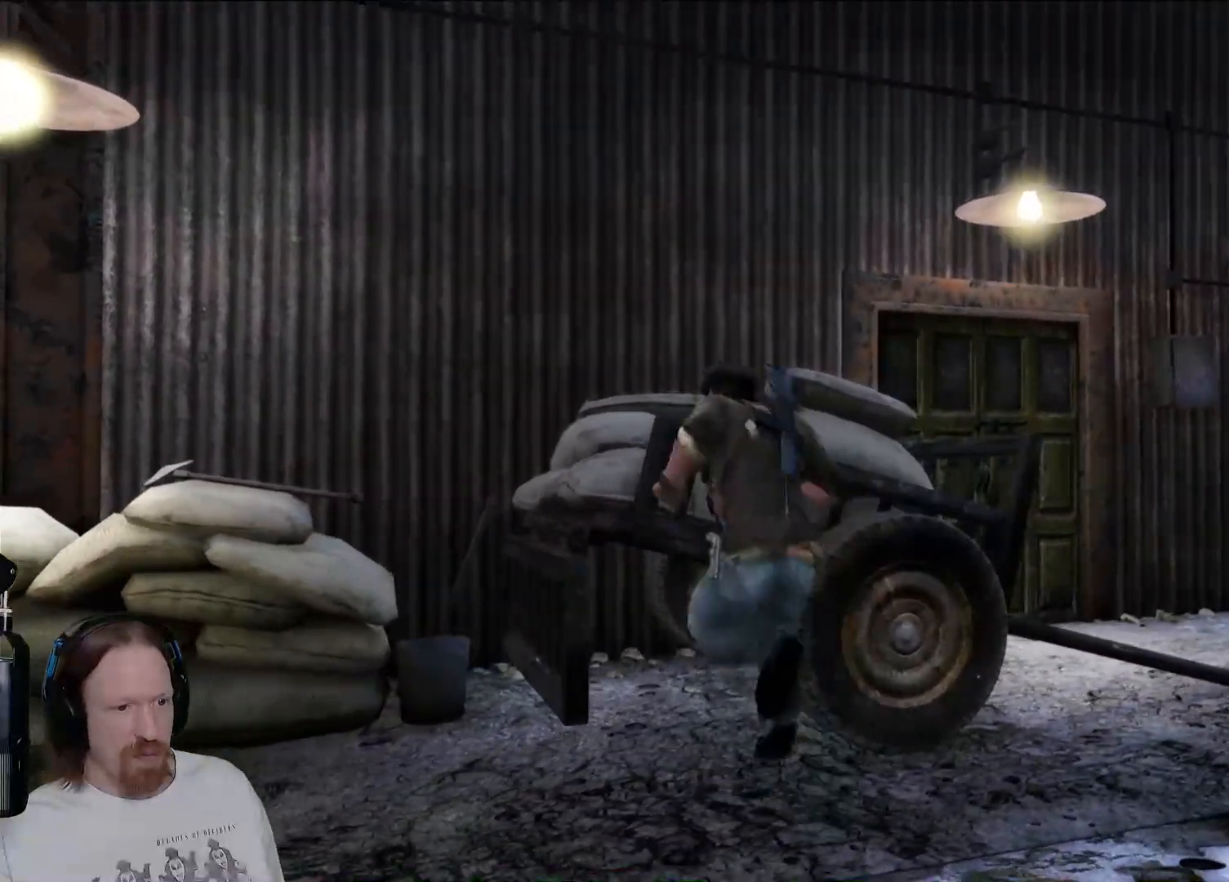
{"dt_ms": 500, "buttons": [], "left_stick": "up", "right_stick": "center", "events": [[383, "right_stick", "center"]]}
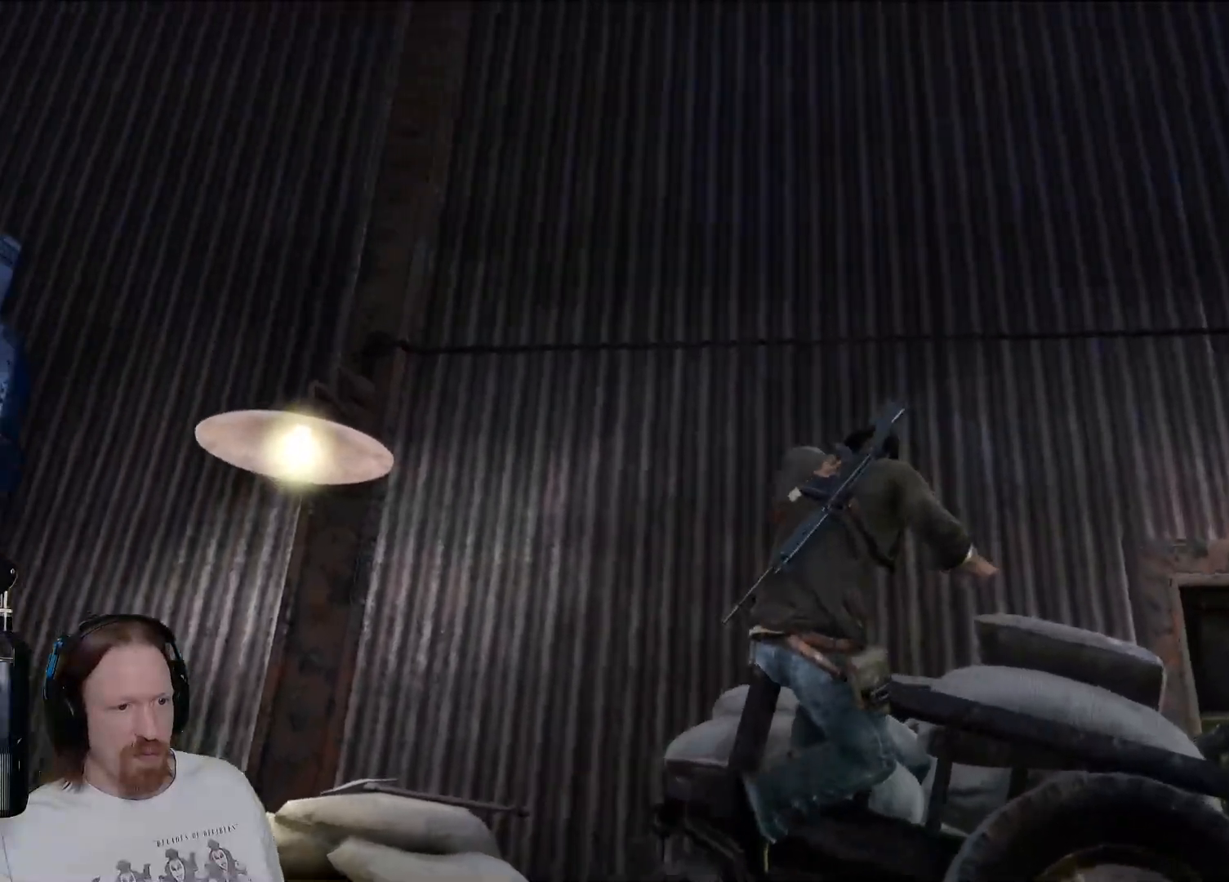
{"dt_ms": 500, "buttons": [], "left_stick": "right", "right_stick": "down-right", "events": [[233, "left_stick", "up-right"], [250, "right_stick", "right"], [350, "left_stick", "right"], [350, "right_stick", "down-right"]]}
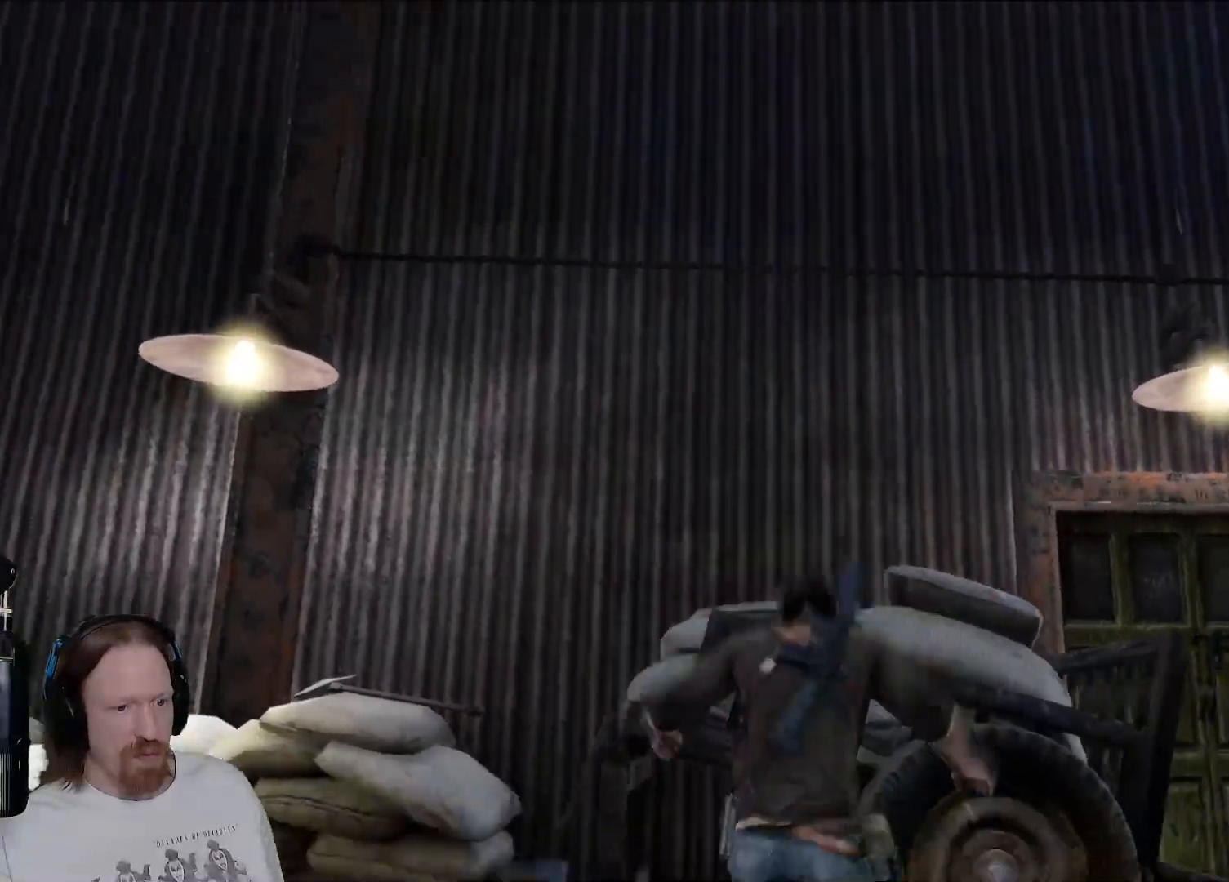
{"dt_ms": 500, "buttons": [], "left_stick": "up-right", "right_stick": "down-left", "events": [[67, "right_stick", "center"], [283, "right_stick", "down-left"], [317, "left_stick", "up-right"]]}
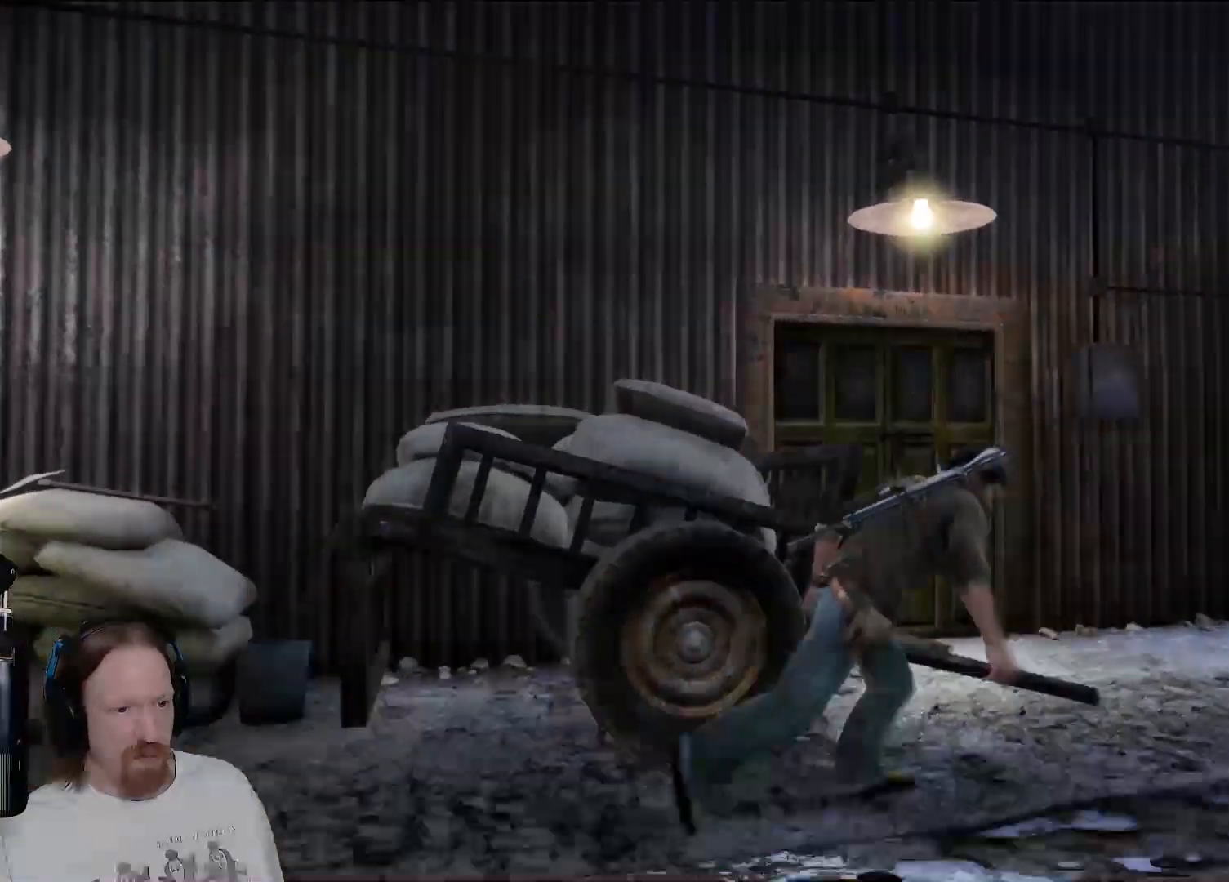
{"dt_ms": 500, "buttons": [], "left_stick": "up", "right_stick": "center", "events": [[50, "right_stick", "left"], [150, "right_stick", "up-left"], [250, "left_stick", "up"], [267, "right_stick", "center"]]}
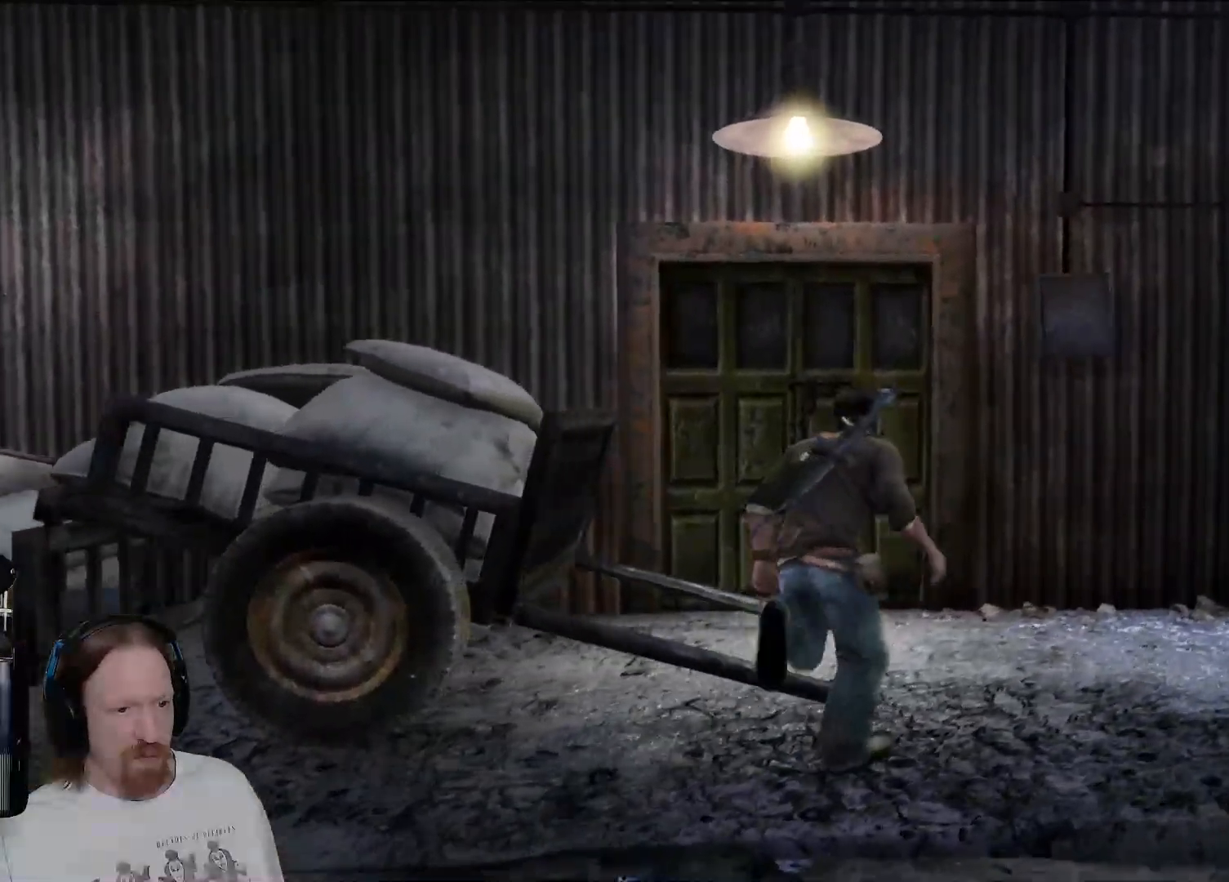
{"dt_ms": 500, "buttons": [], "left_stick": "up", "right_stick": "center", "events": []}